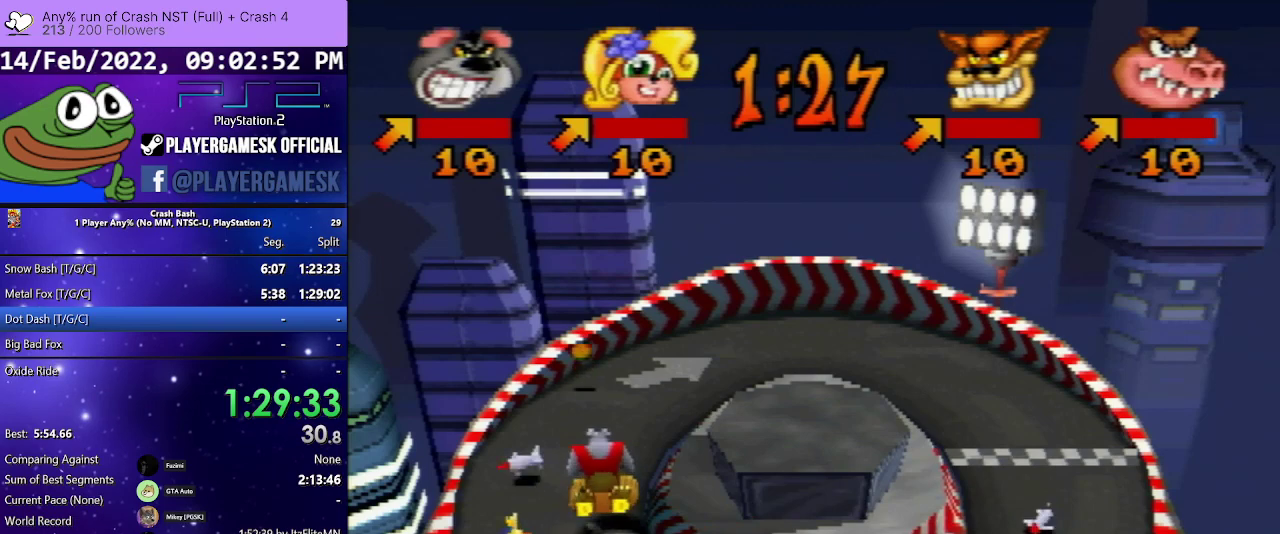
Gameplay with a controller (PlayStation layout); each line is a JSON object with the inputs held at the frame after it. "events" lists button and stick changes between this image and that frame as [ms after this image, input, new state], when the widget could be followed in between. Not read: L3 R3 left_stick right_stick.
{"buttons": ["DPAD_RIGHT"], "events": [[167, "DPAD_LEFT", "down"], [300, "DPAD_LEFT", "up"], [367, "DPAD_RIGHT", "down"]]}
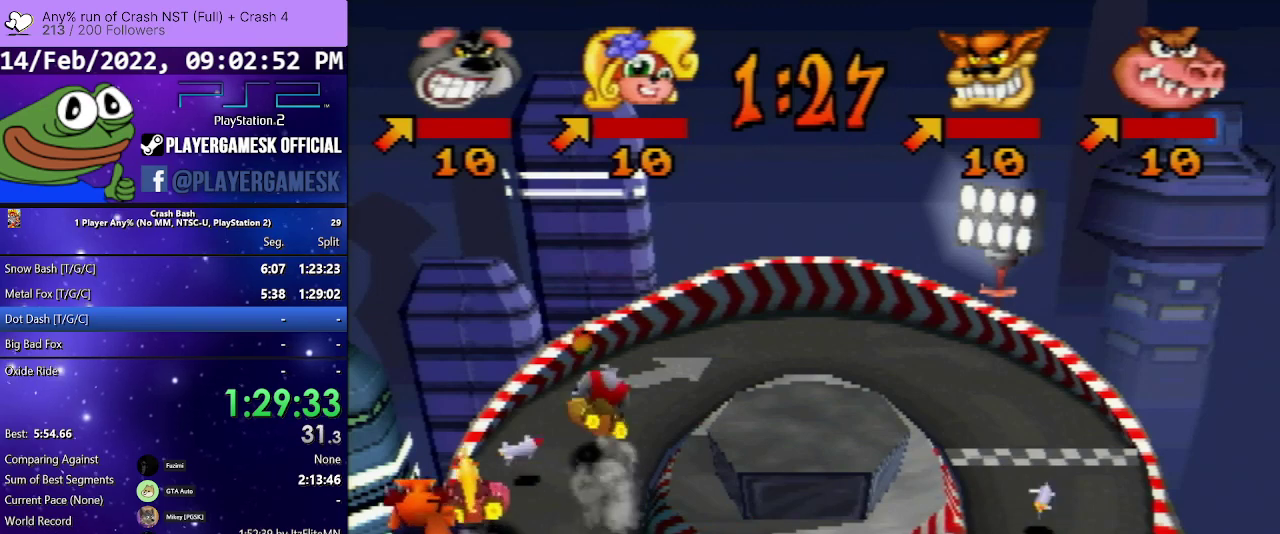
{"buttons": ["SQUARE"], "events": [[33, "DPAD_RIGHT", "up"], [500, "SQUARE", "down"]]}
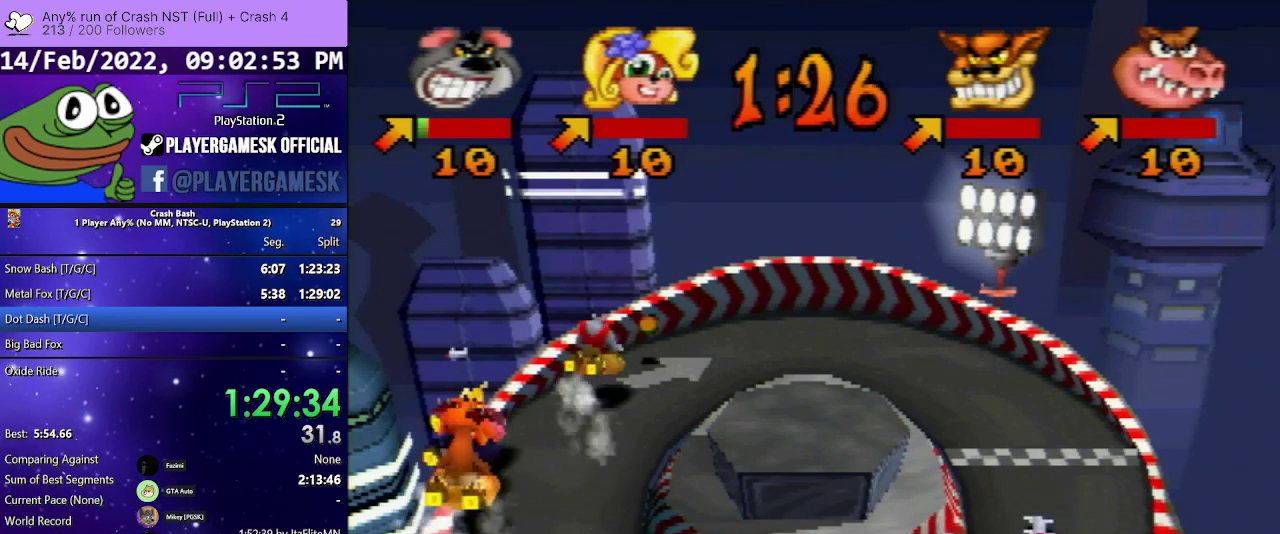
{"buttons": ["SQUARE"], "events": [[100, "DPAD_RIGHT", "down"], [233, "DPAD_RIGHT", "up"]]}
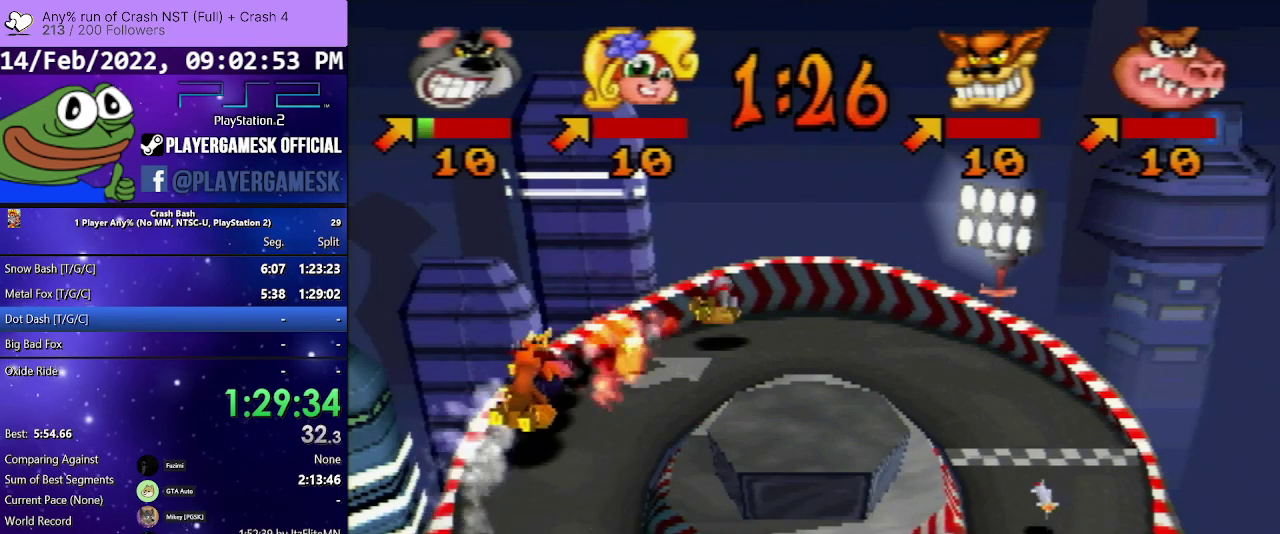
{"buttons": ["SQUARE"], "events": [[100, "DPAD_RIGHT", "down"], [233, "DPAD_RIGHT", "up"]]}
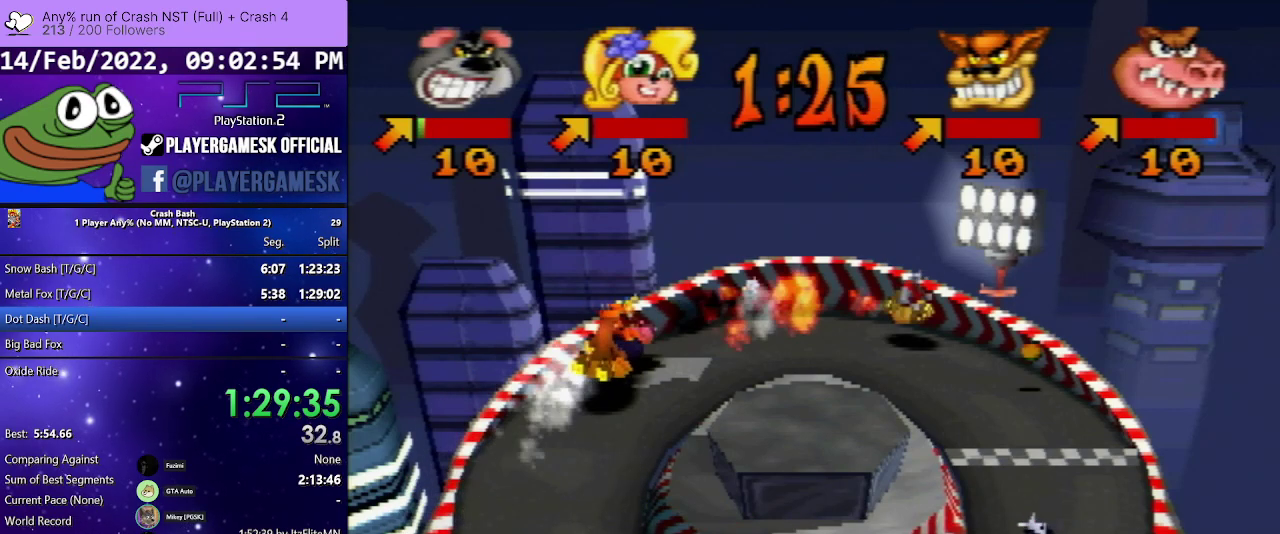
{"buttons": [], "events": [[33, "SQUARE", "up"], [167, "DPAD_RIGHT", "down"], [300, "DPAD_RIGHT", "up"]]}
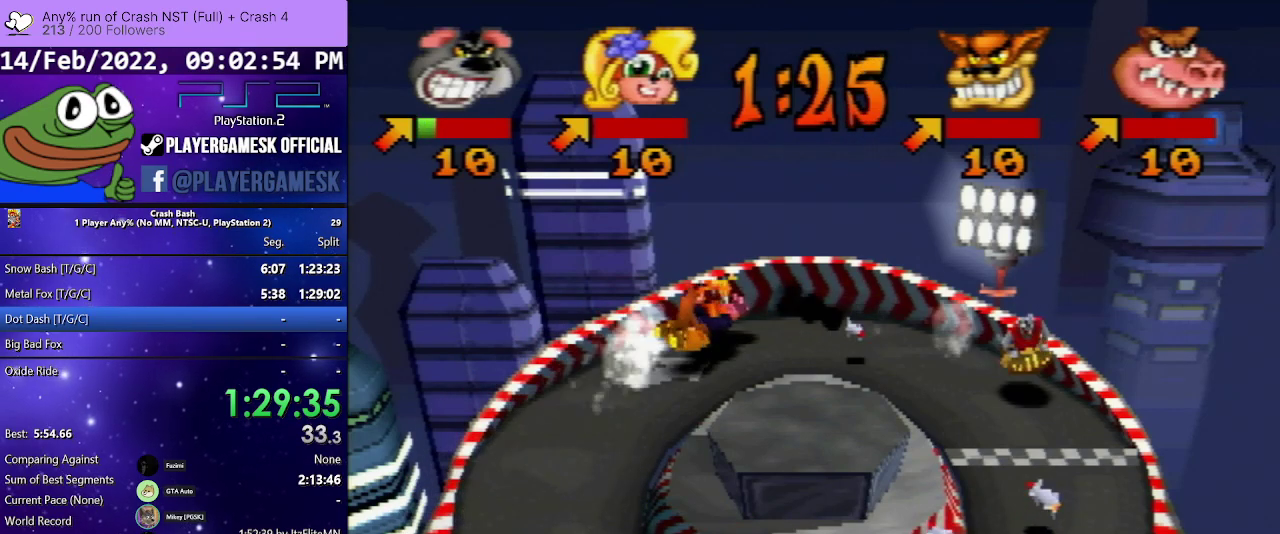
{"buttons": ["DPAD_LEFT"], "events": [[500, "DPAD_LEFT", "down"]]}
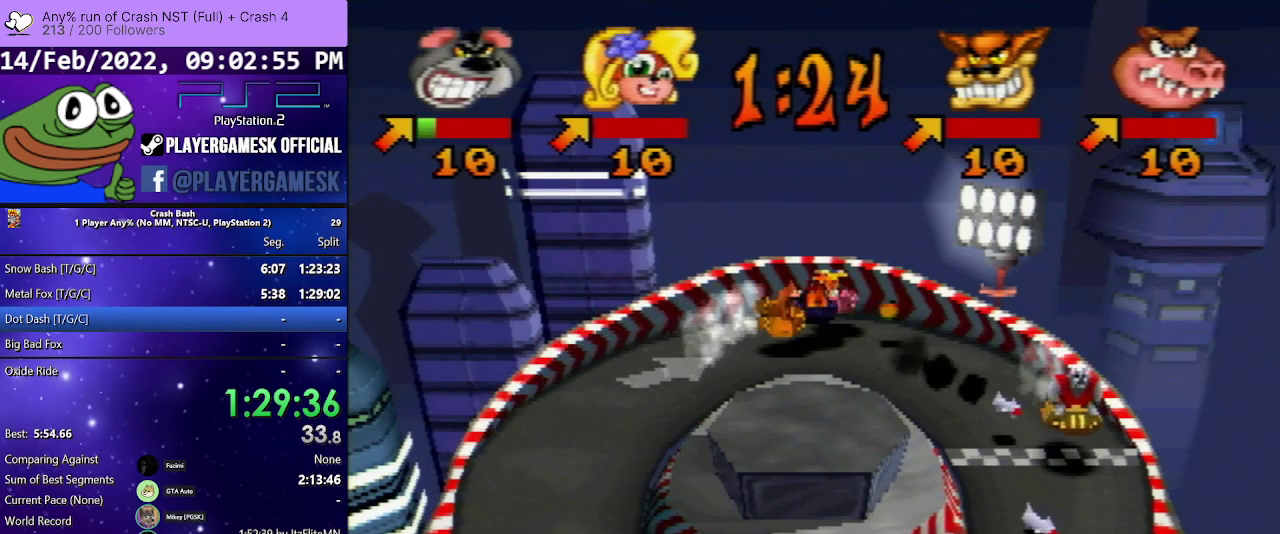
{"buttons": [], "events": [[167, "DPAD_LEFT", "up"]]}
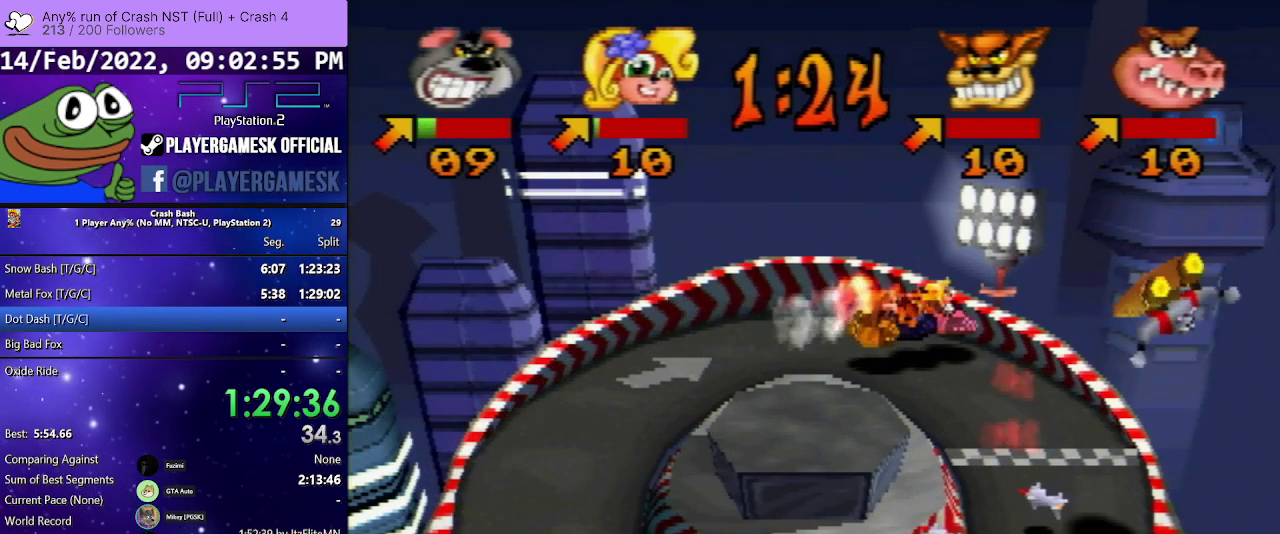
{"buttons": [], "events": []}
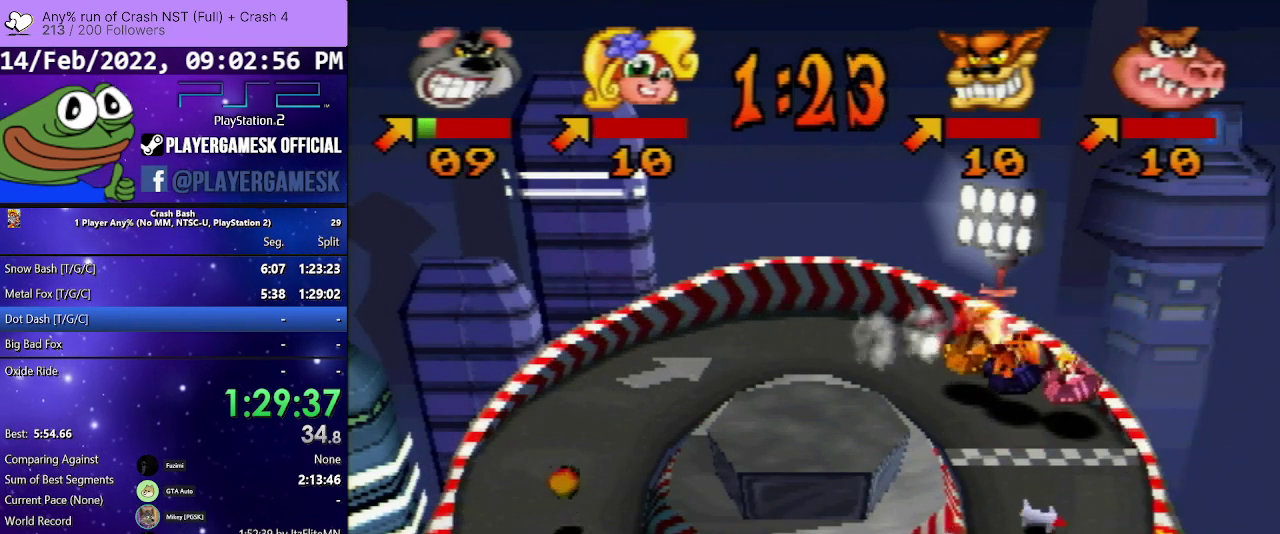
{"buttons": [], "events": []}
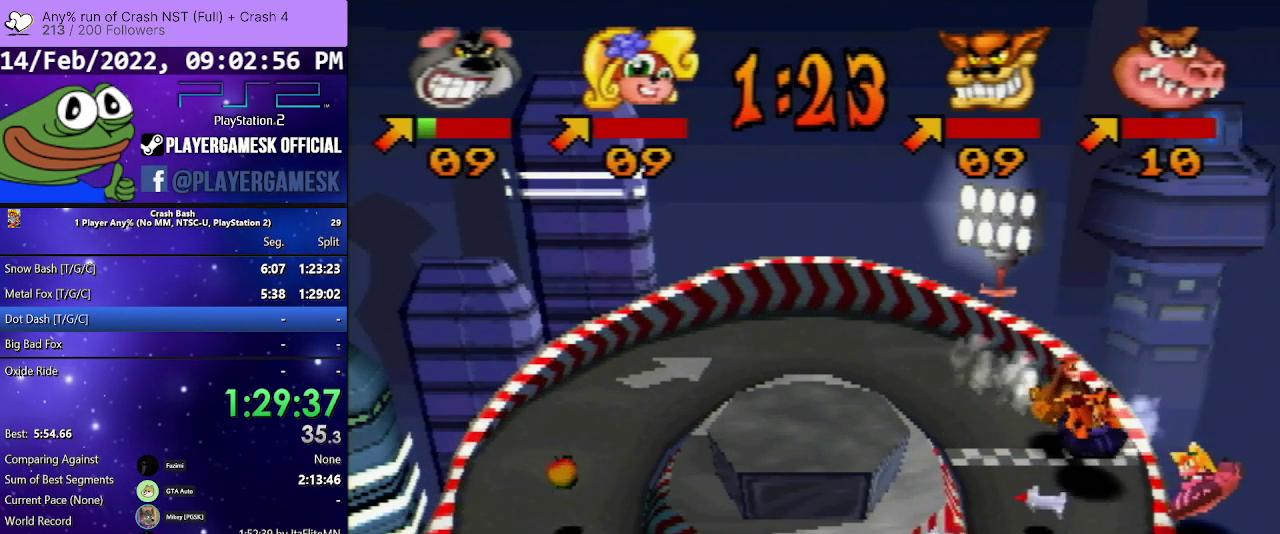
{"buttons": [], "events": []}
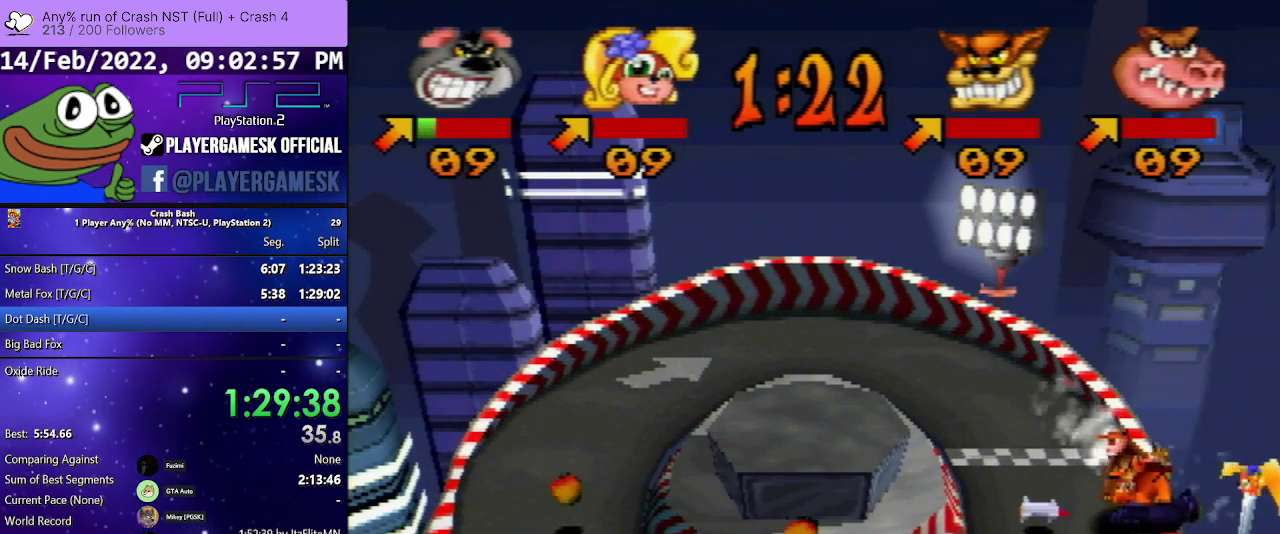
{"buttons": [], "events": []}
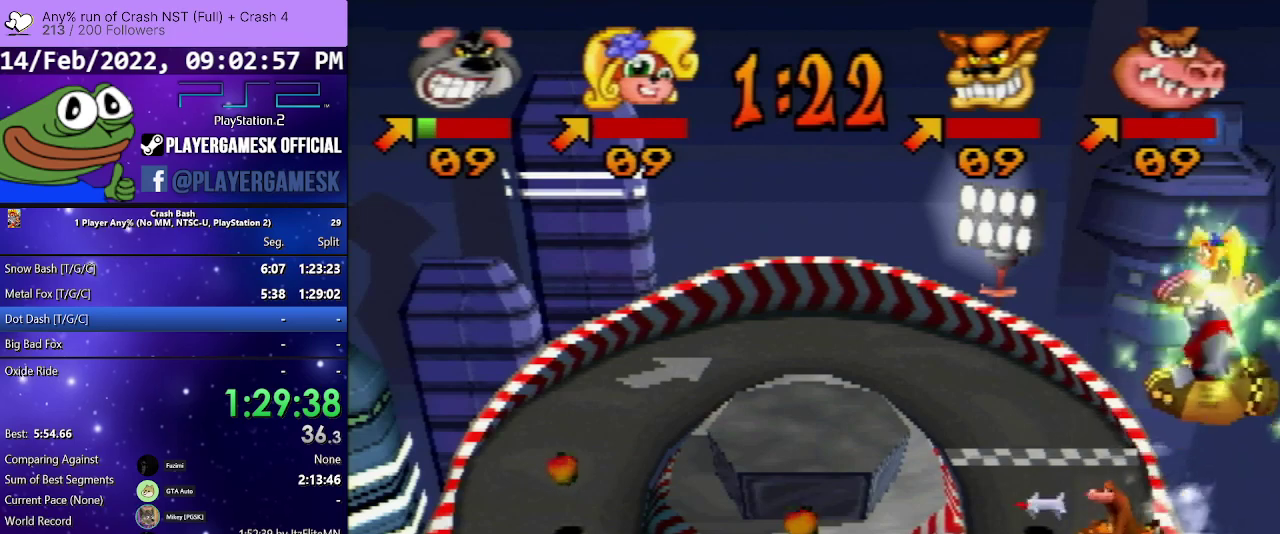
{"buttons": [], "events": []}
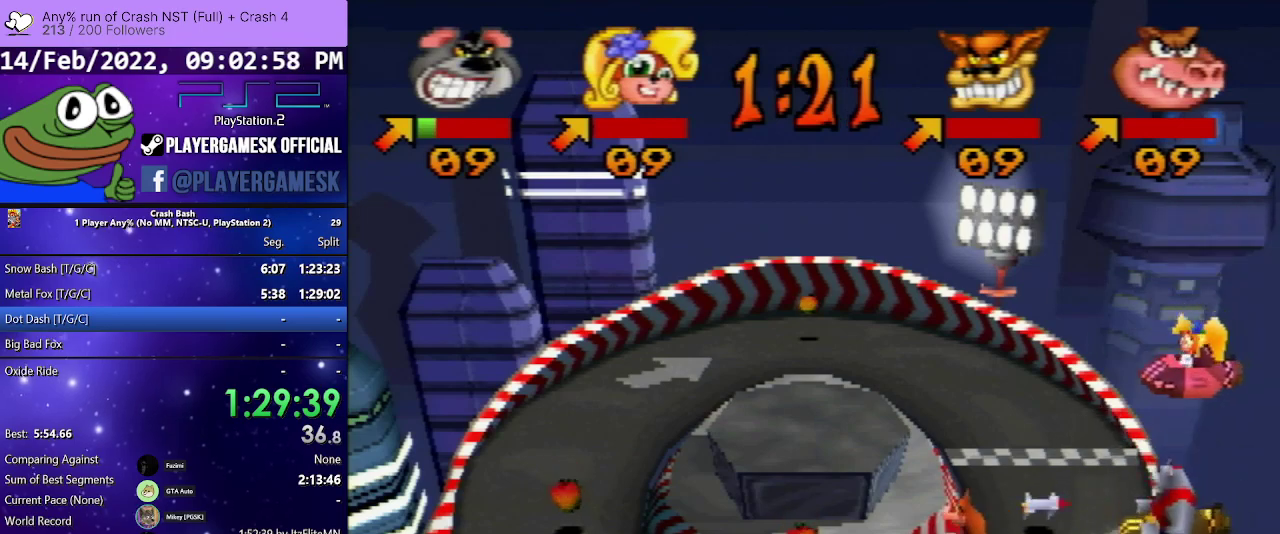
{"buttons": [], "events": []}
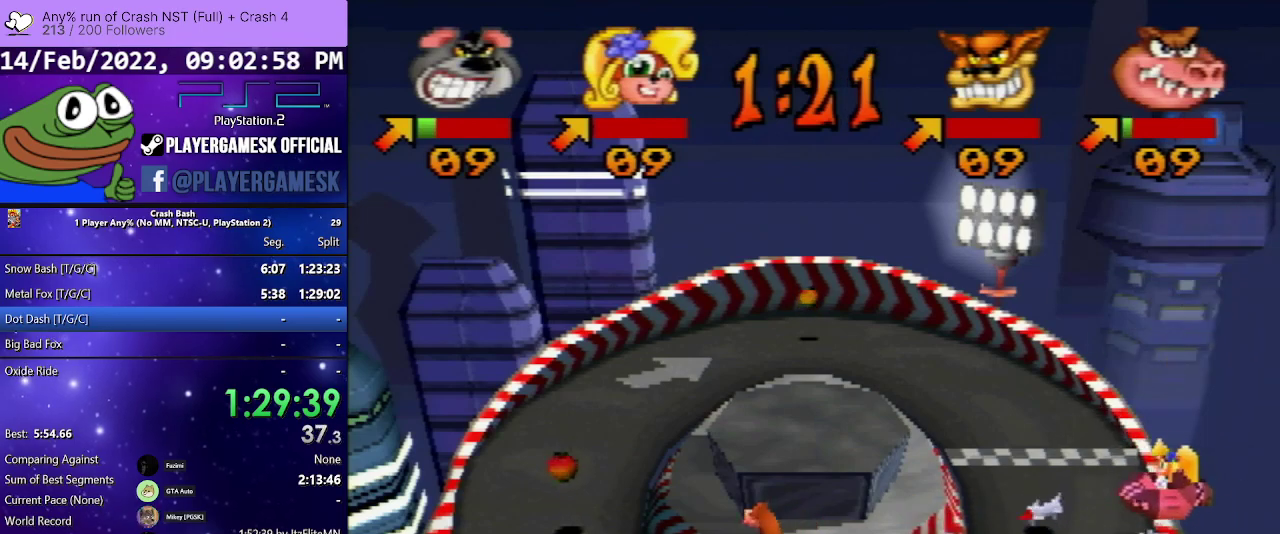
{"buttons": [], "events": []}
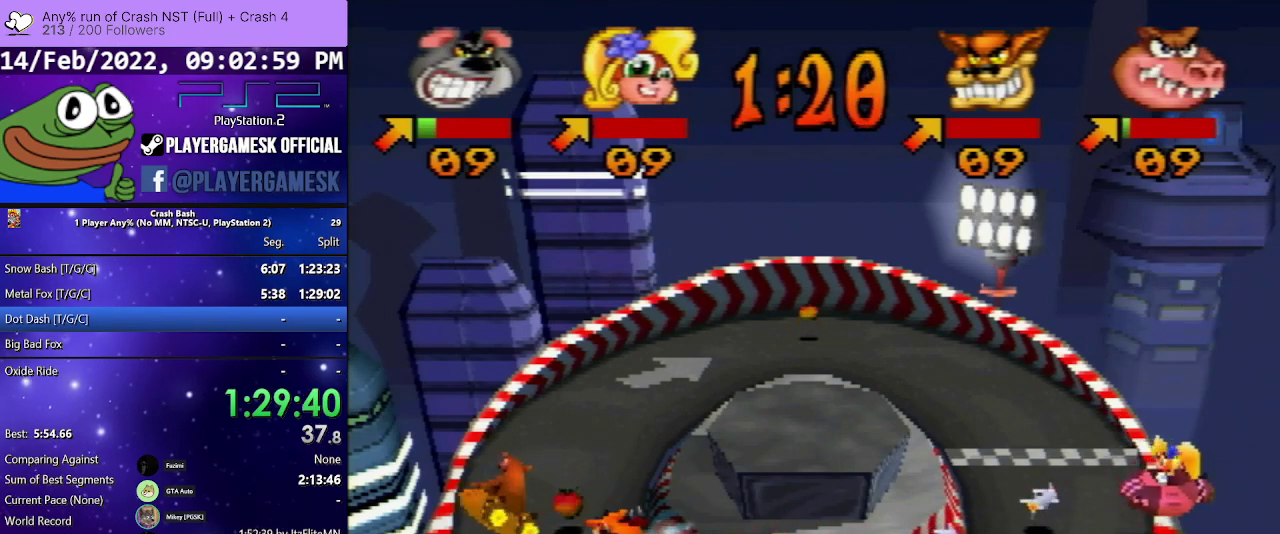
{"buttons": ["SQUARE"], "events": [[200, "SQUARE", "down"]]}
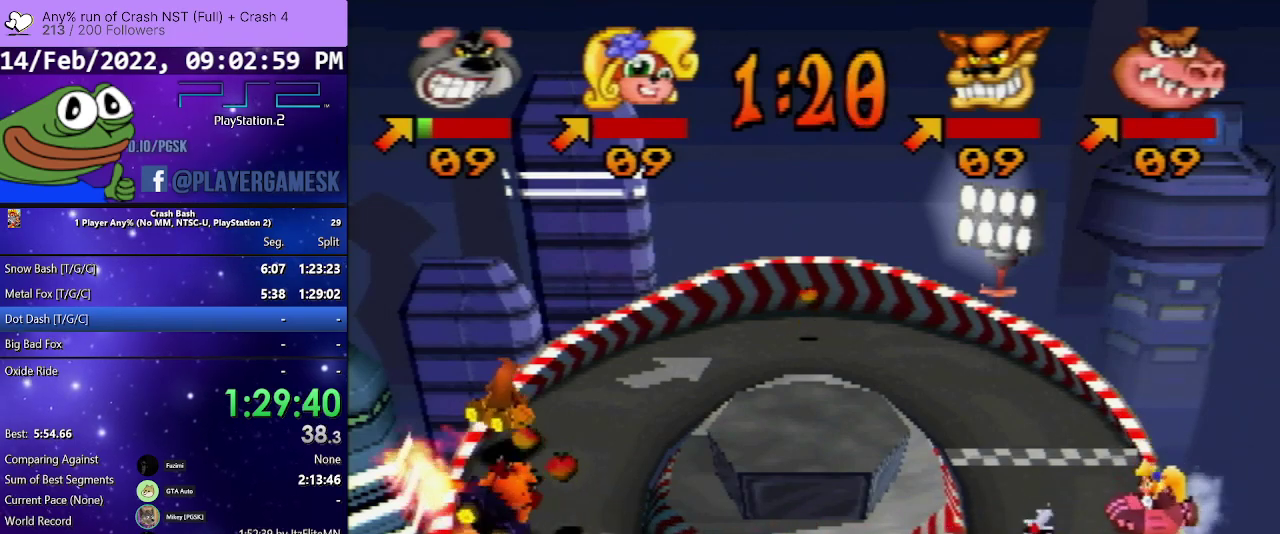
{"buttons": ["SQUARE", "DPAD_RIGHT"], "events": [[433, "DPAD_RIGHT", "down"]]}
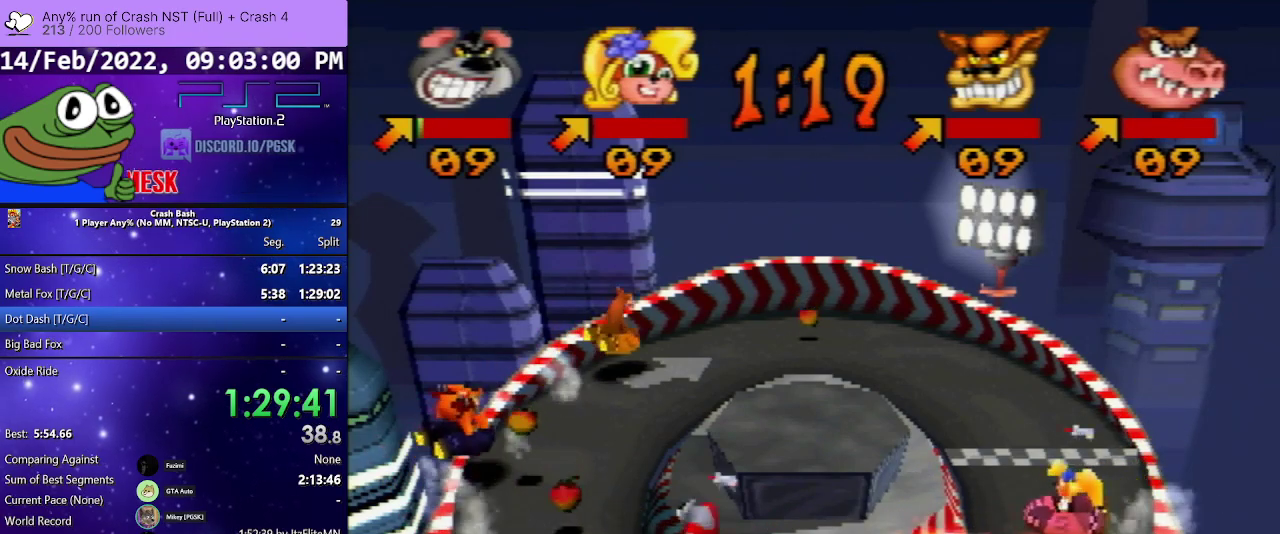
{"buttons": ["SQUARE", "DPAD_RIGHT"], "events": [[100, "DPAD_RIGHT", "up"], [333, "DPAD_RIGHT", "down"]]}
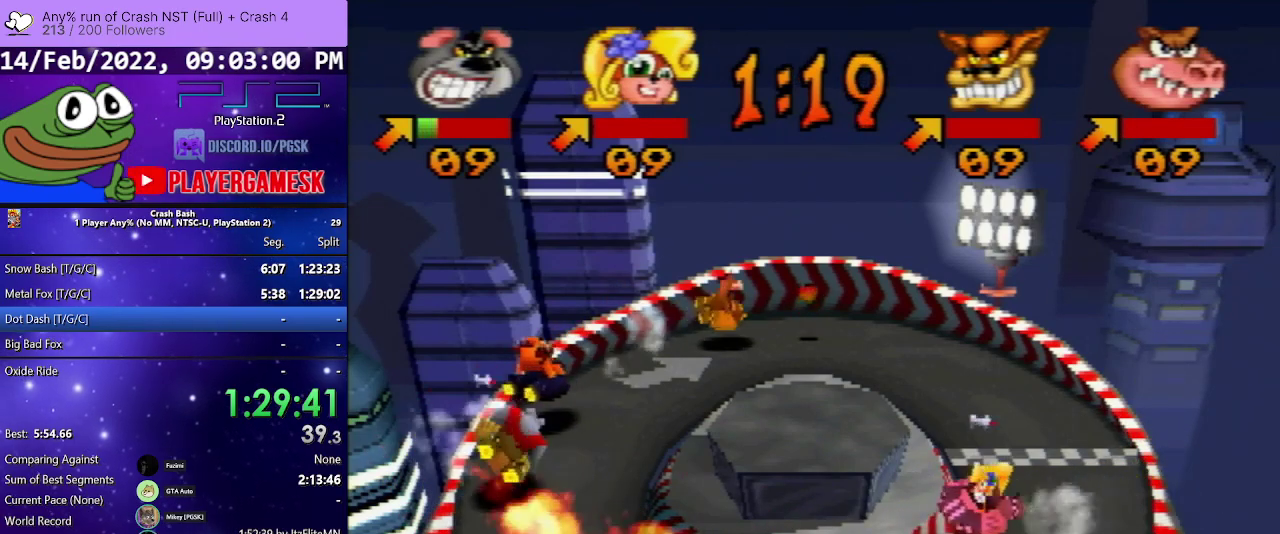
{"buttons": ["SQUARE"], "events": [[33, "DPAD_RIGHT", "up"]]}
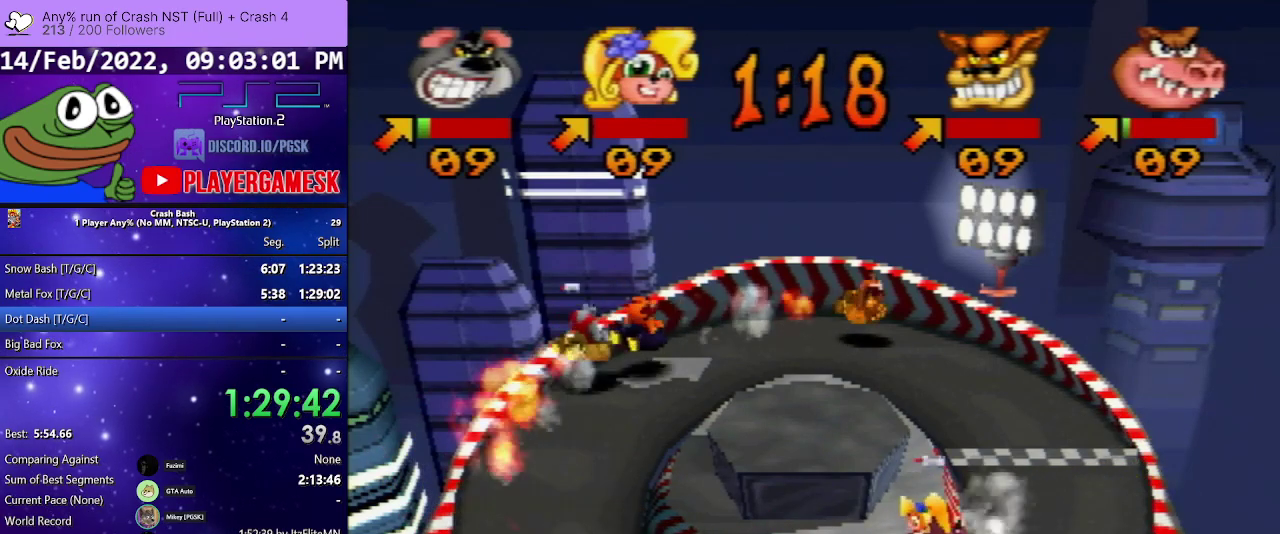
{"buttons": ["SQUARE"], "events": [[67, "DPAD_RIGHT", "down"], [233, "DPAD_RIGHT", "up"]]}
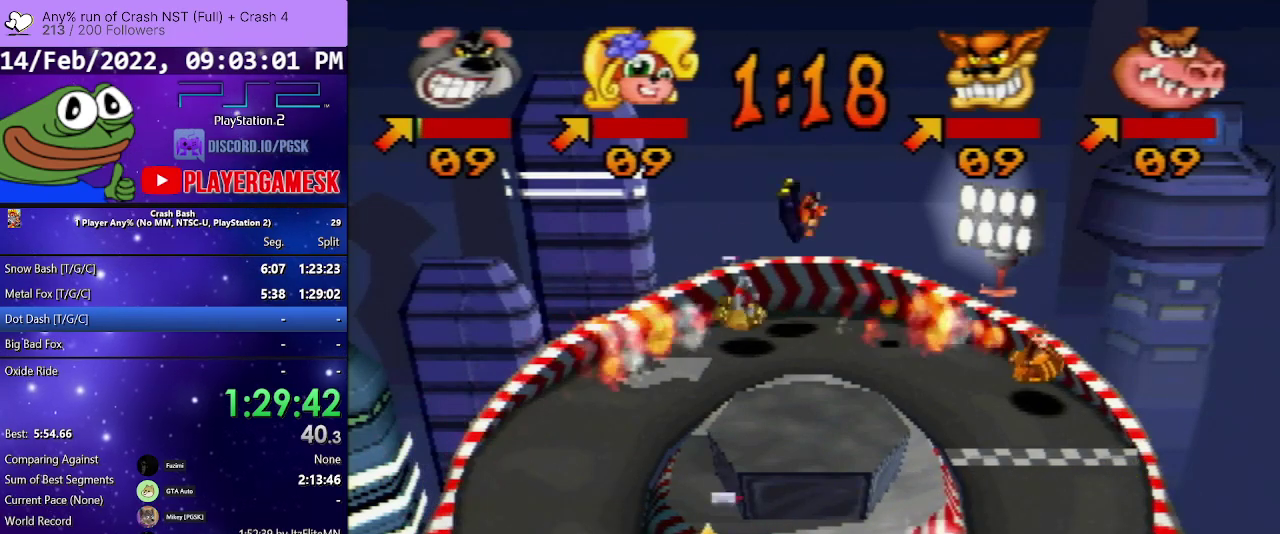
{"buttons": ["SQUARE"], "events": [[100, "DPAD_RIGHT", "down"], [300, "DPAD_RIGHT", "up"]]}
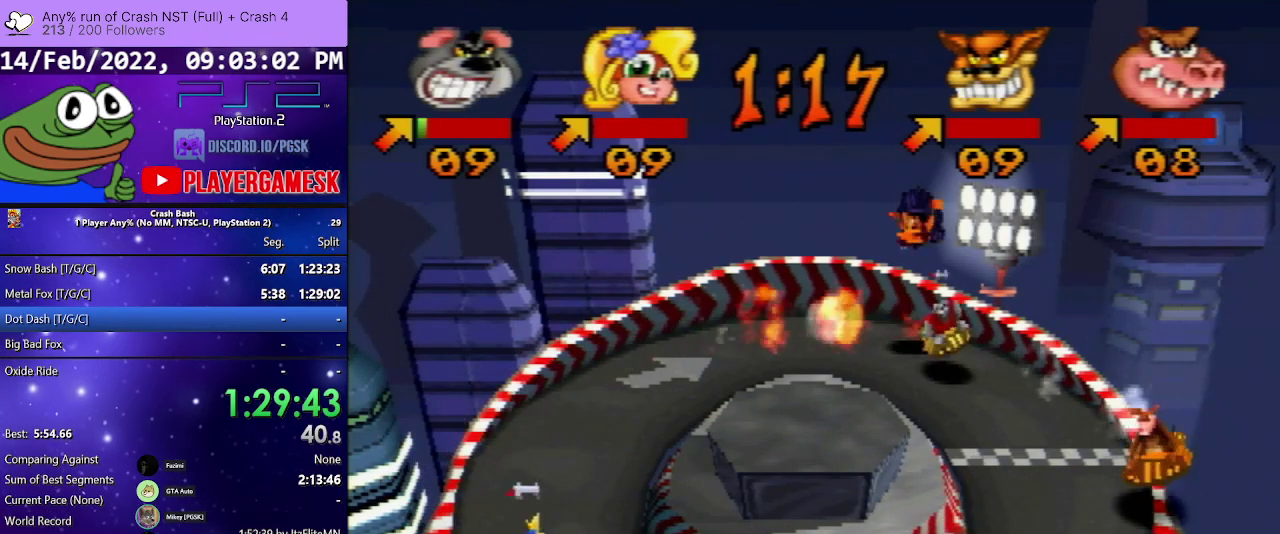
{"buttons": [], "events": [[100, "SQUARE", "up"], [267, "DPAD_RIGHT", "down"], [400, "DPAD_RIGHT", "up"]]}
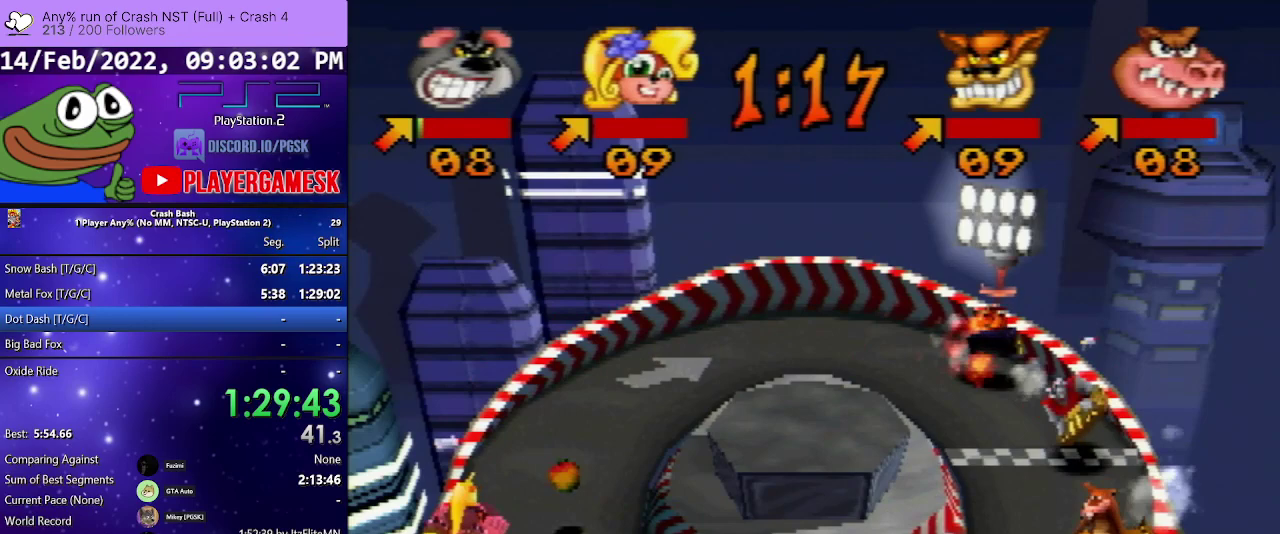
{"buttons": [], "events": [[367, "DPAD_RIGHT", "down"], [500, "DPAD_RIGHT", "up"]]}
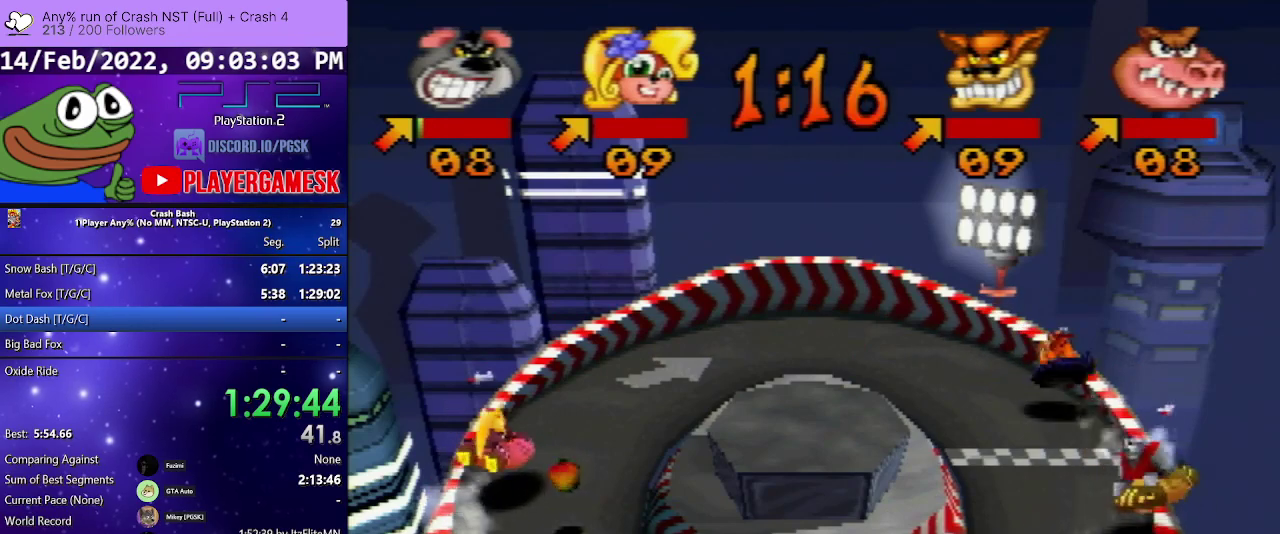
{"buttons": [], "events": [[433, "DPAD_LEFT", "down"], [500, "DPAD_LEFT", "up"]]}
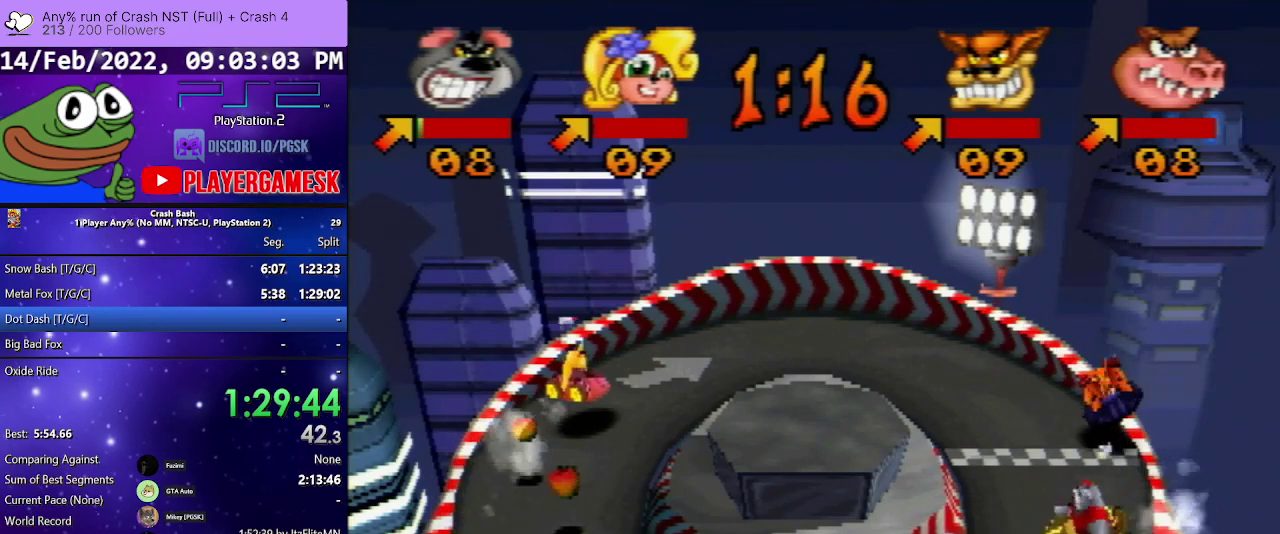
{"buttons": [], "events": [[167, "DPAD_RIGHT", "down"], [300, "DPAD_RIGHT", "up"]]}
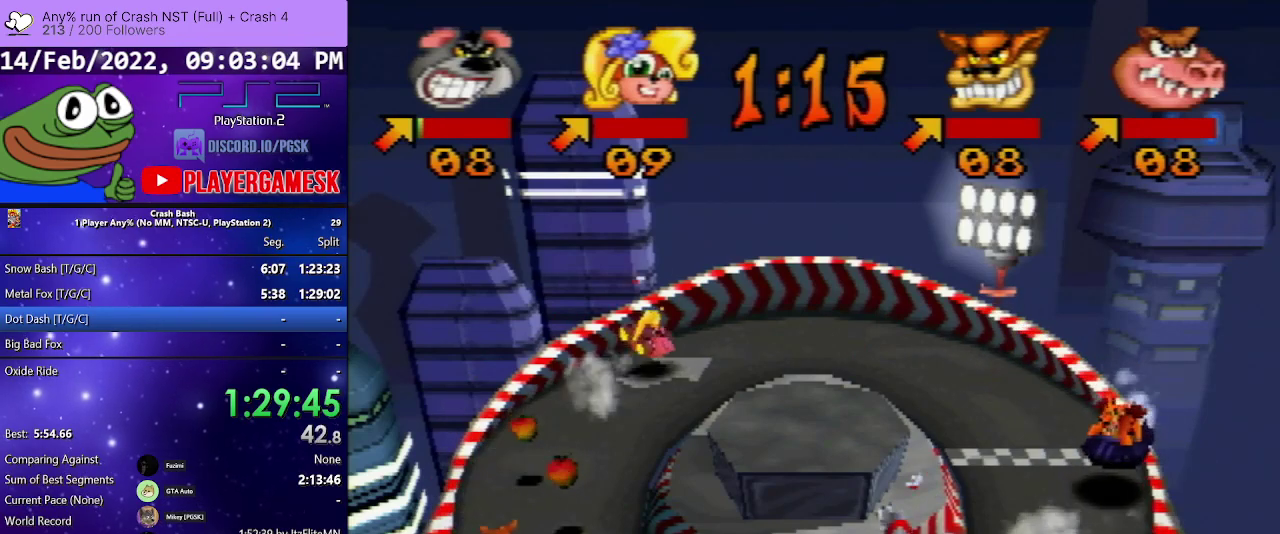
{"buttons": [], "events": [[33, "DPAD_RIGHT", "down"], [167, "DPAD_RIGHT", "up"]]}